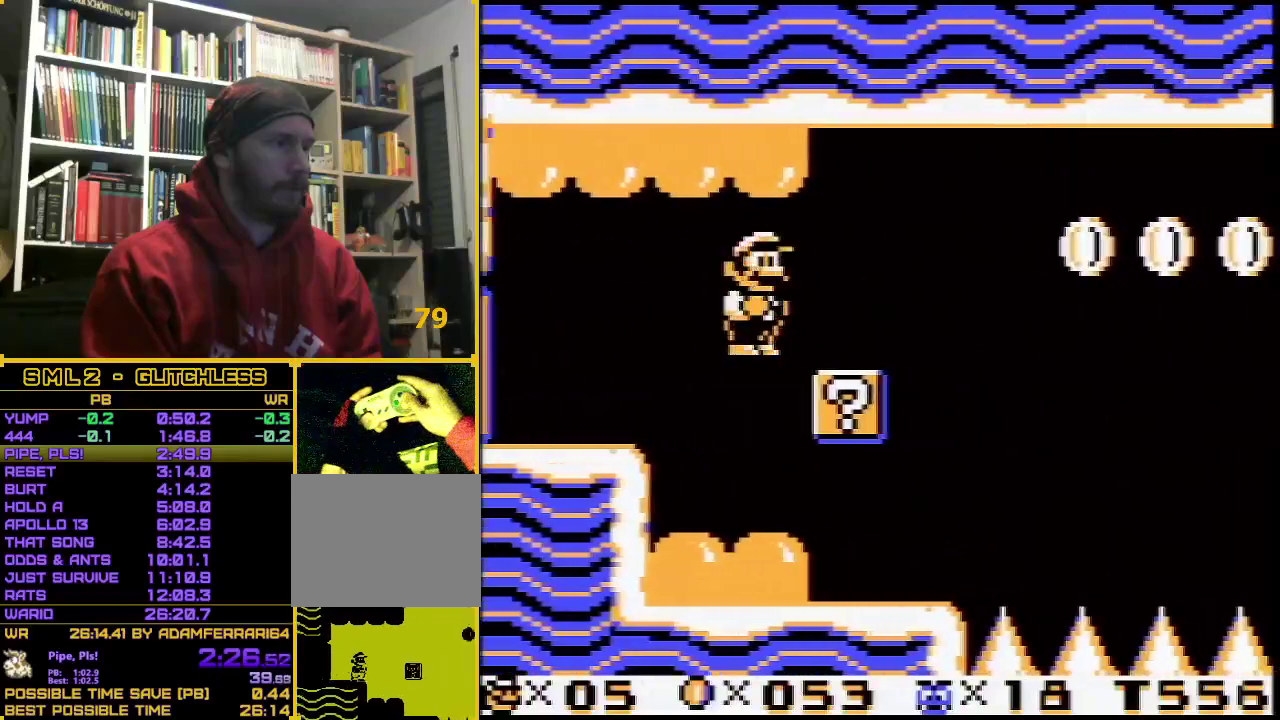
Gameplay with a controller (Nintendo layout); each line is a JSON object with the inputs held at the frame after it. "events" lists button and stick changes between this image and that frame as [ms after this image, input, new state], when the widget could be followed in between. Not read: L3 R3.
{"buttons": ["A"], "events": [[83, "A", "up"], [150, "A", "down"], [233, "A", "up"], [233, "DPAD_DOWN", "up"], [267, "A", "down"], [267, "DPAD_RIGHT", "up"], [333, "A", "up"], [367, "A", "down"], [400, "A", "up"], [483, "A", "down"]]}
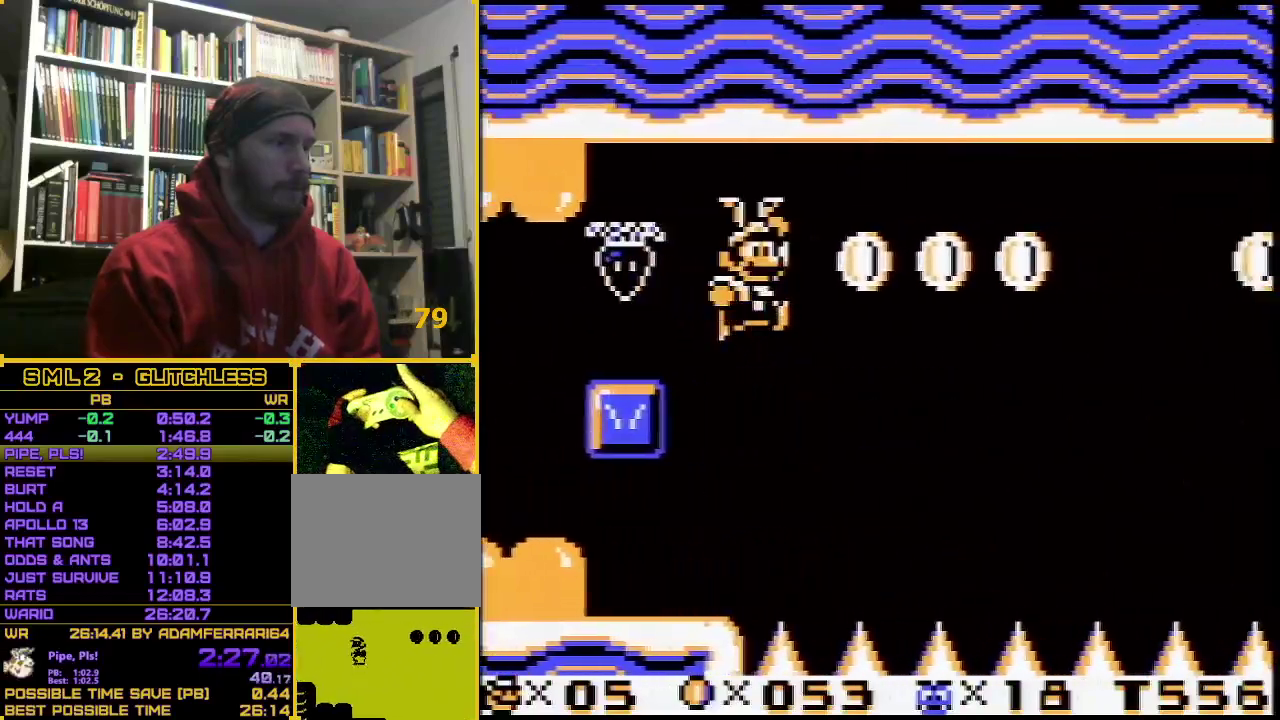
{"buttons": [], "events": [[17, "A", "up"], [83, "A", "down"], [133, "A", "up"], [183, "A", "down"], [233, "A", "up"], [333, "A", "down"], [367, "A", "up"], [450, "A", "down"], [483, "A", "up"]]}
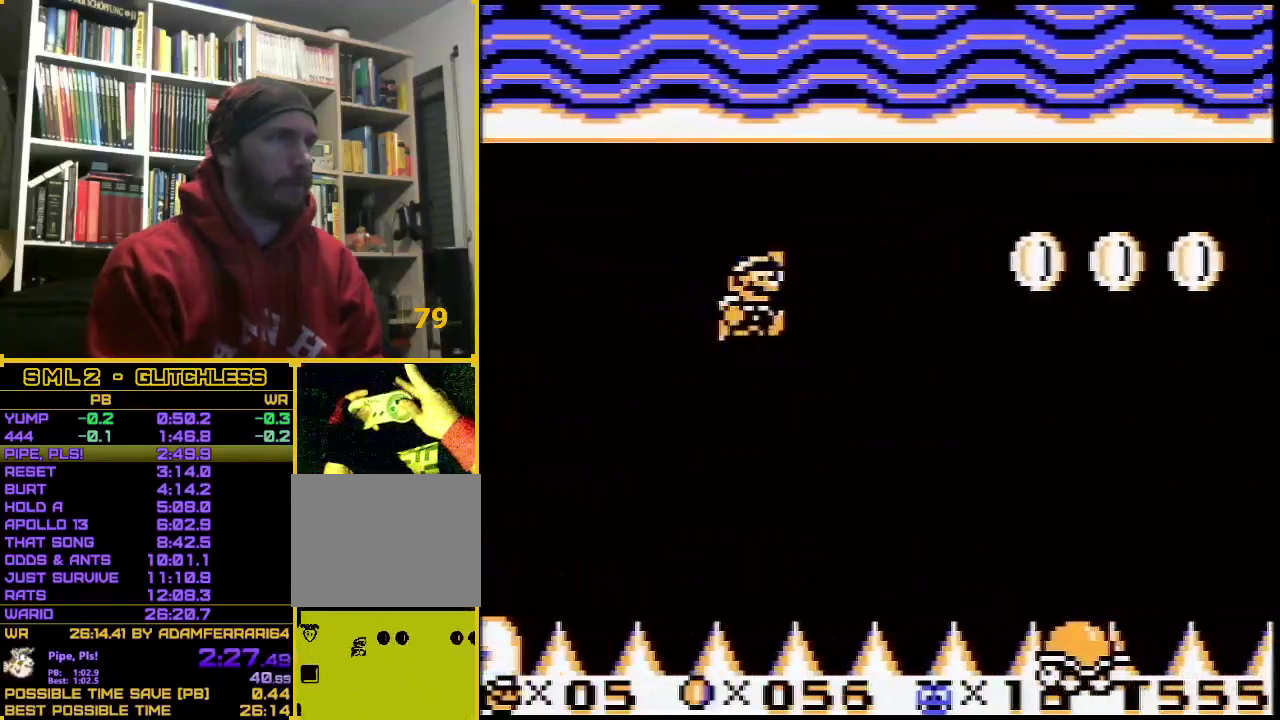
{"buttons": [], "events": [[50, "A", "down"], [117, "A", "up"], [300, "A", "down"], [367, "A", "up"]]}
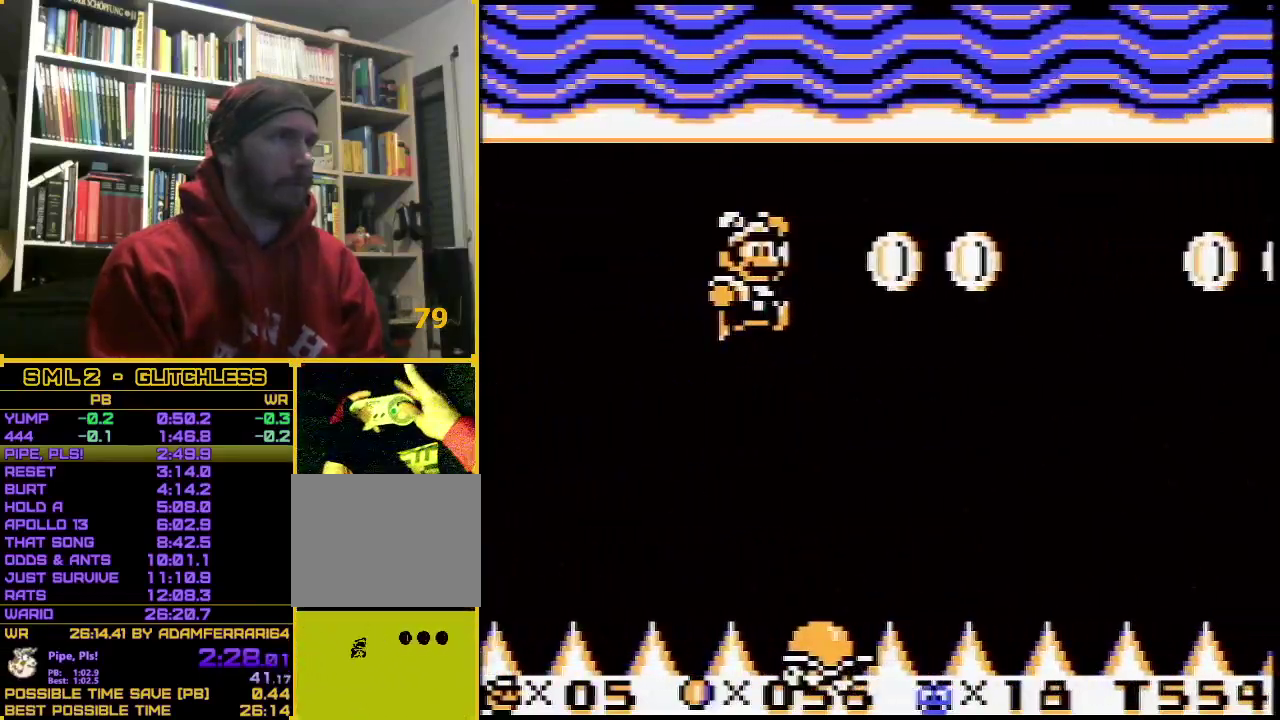
{"buttons": [], "events": [[50, "A", "down"], [117, "A", "up"]]}
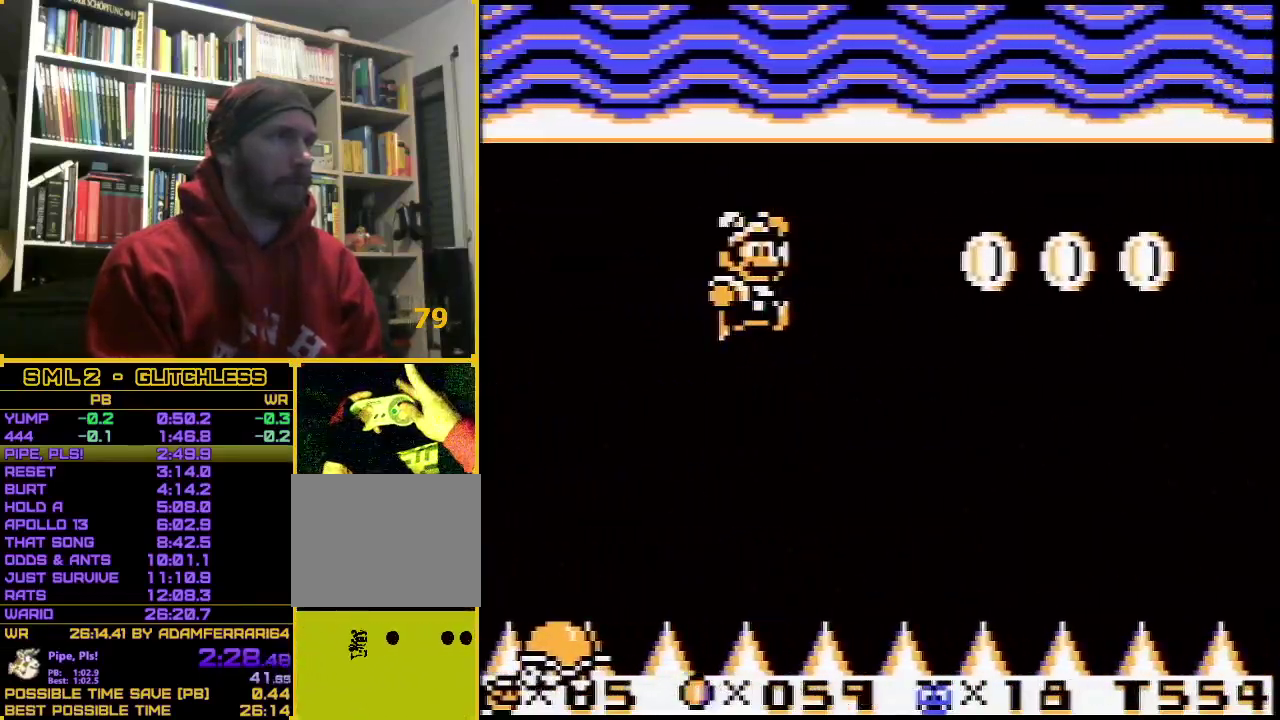
{"buttons": [], "events": [[300, "A", "down"], [367, "A", "up"]]}
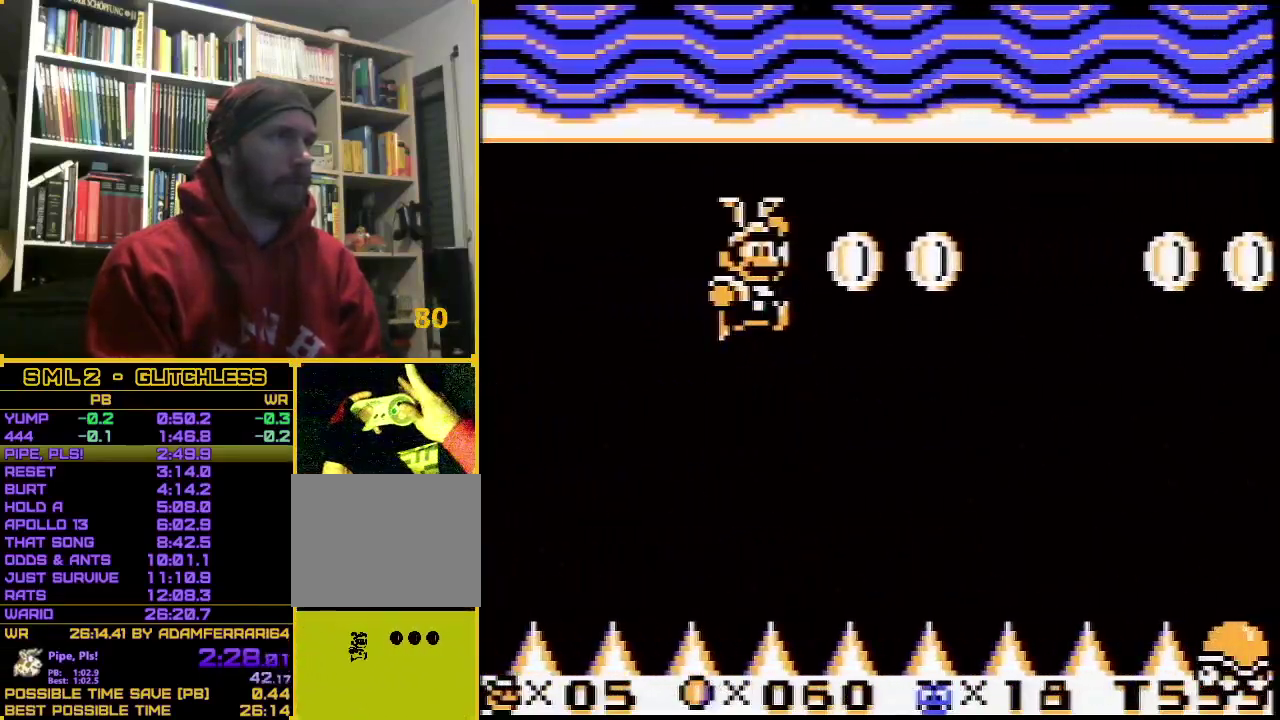
{"buttons": [], "events": [[183, "A", "down"], [233, "A", "up"]]}
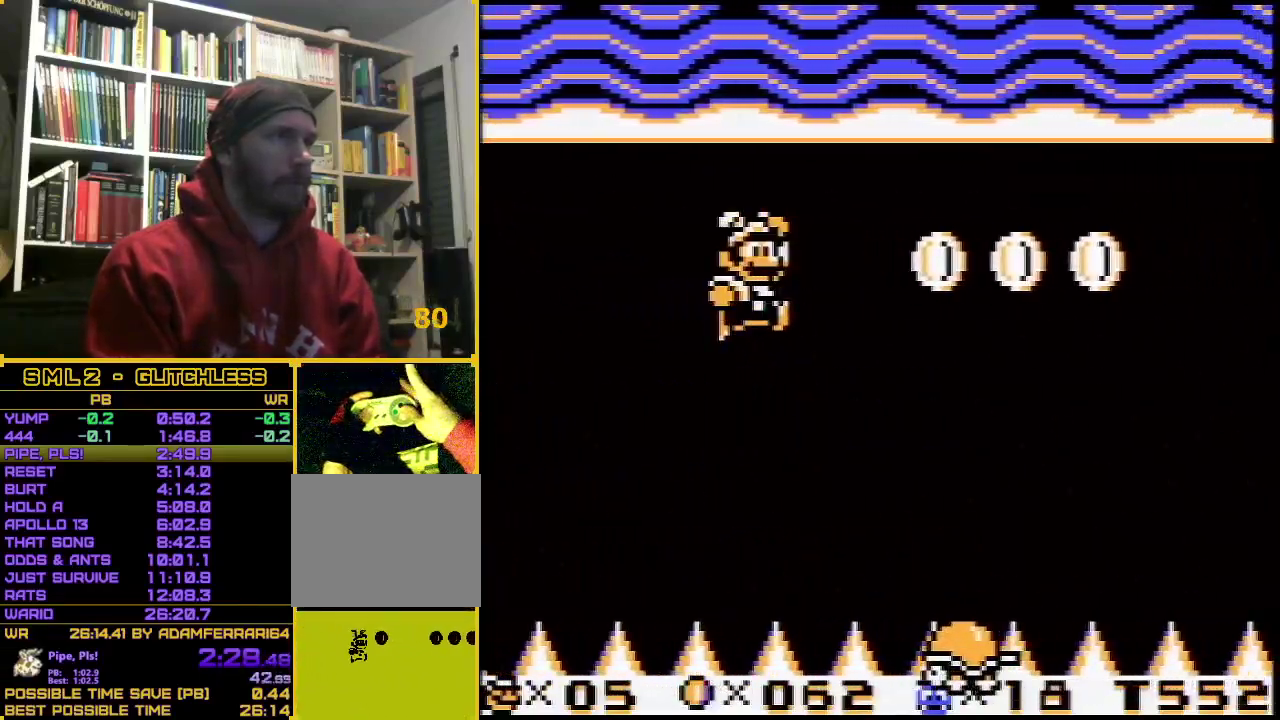
{"buttons": [], "events": [[50, "A", "down"], [117, "A", "up"]]}
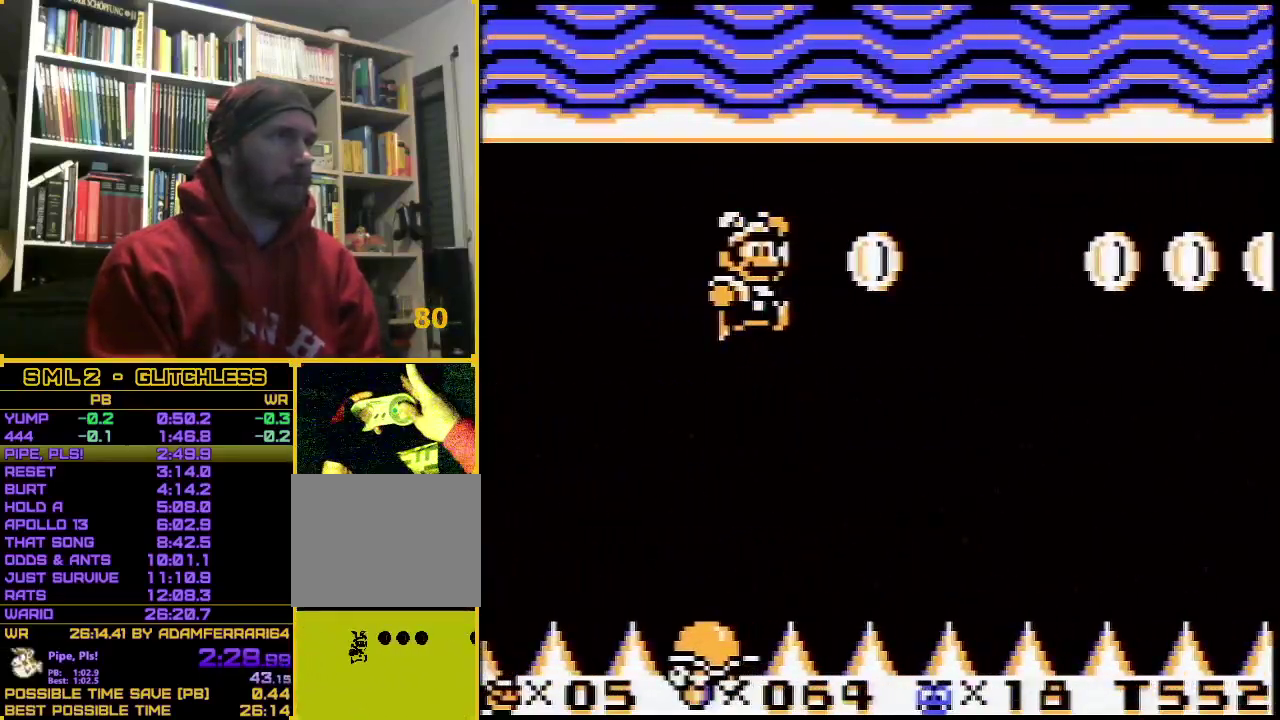
{"buttons": [], "events": [[267, "A", "down"], [333, "A", "up"], [383, "A", "down"], [450, "A", "up"]]}
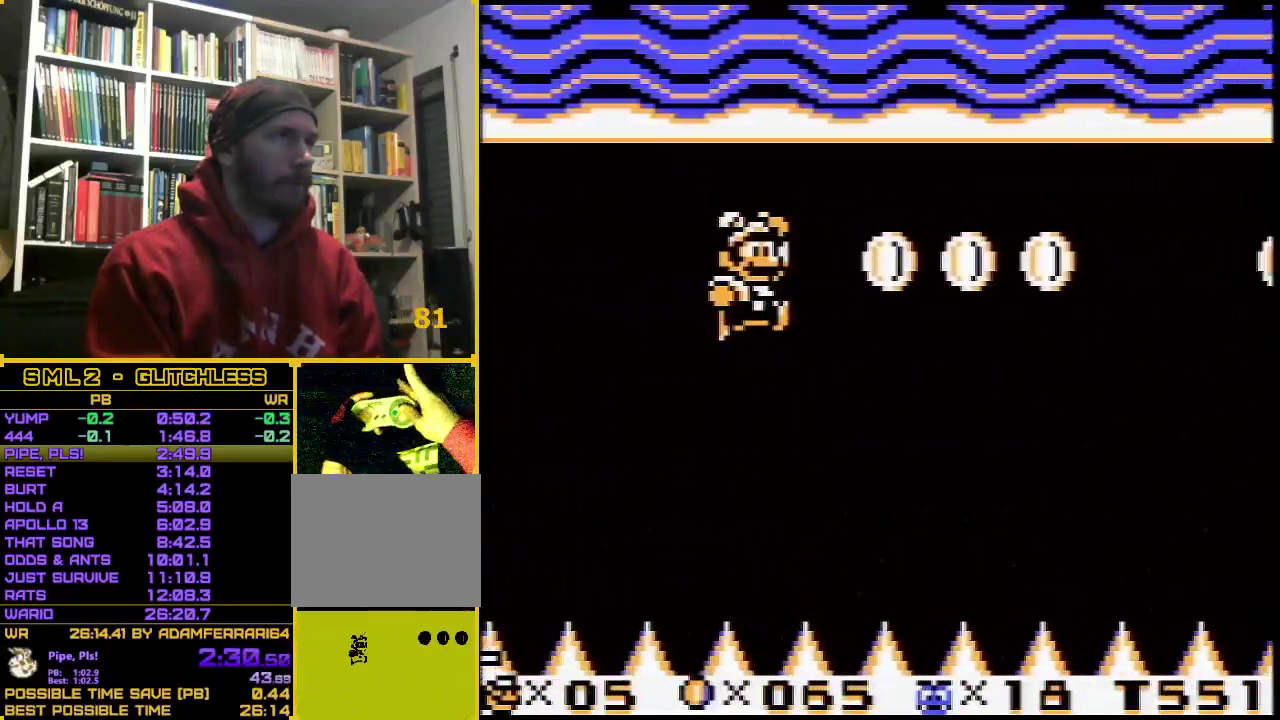
{"buttons": ["A"], "events": [[50, "A", "down"], [117, "A", "up"], [200, "A", "down"], [300, "A", "up"], [400, "A", "down"]]}
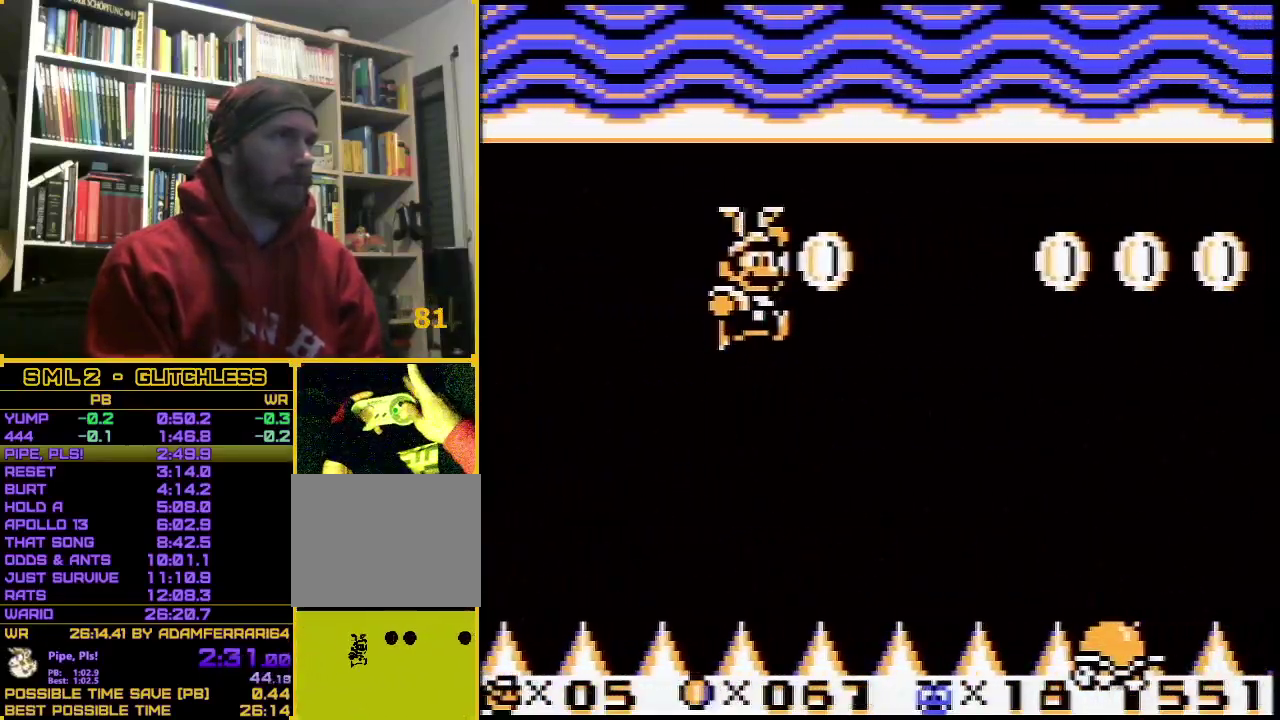
{"buttons": ["A"], "events": [[67, "A", "up"], [100, "A", "down"], [183, "A", "up"], [217, "A", "down"], [283, "A", "up"], [383, "A", "down"], [400, "A", "up"], [500, "A", "down"]]}
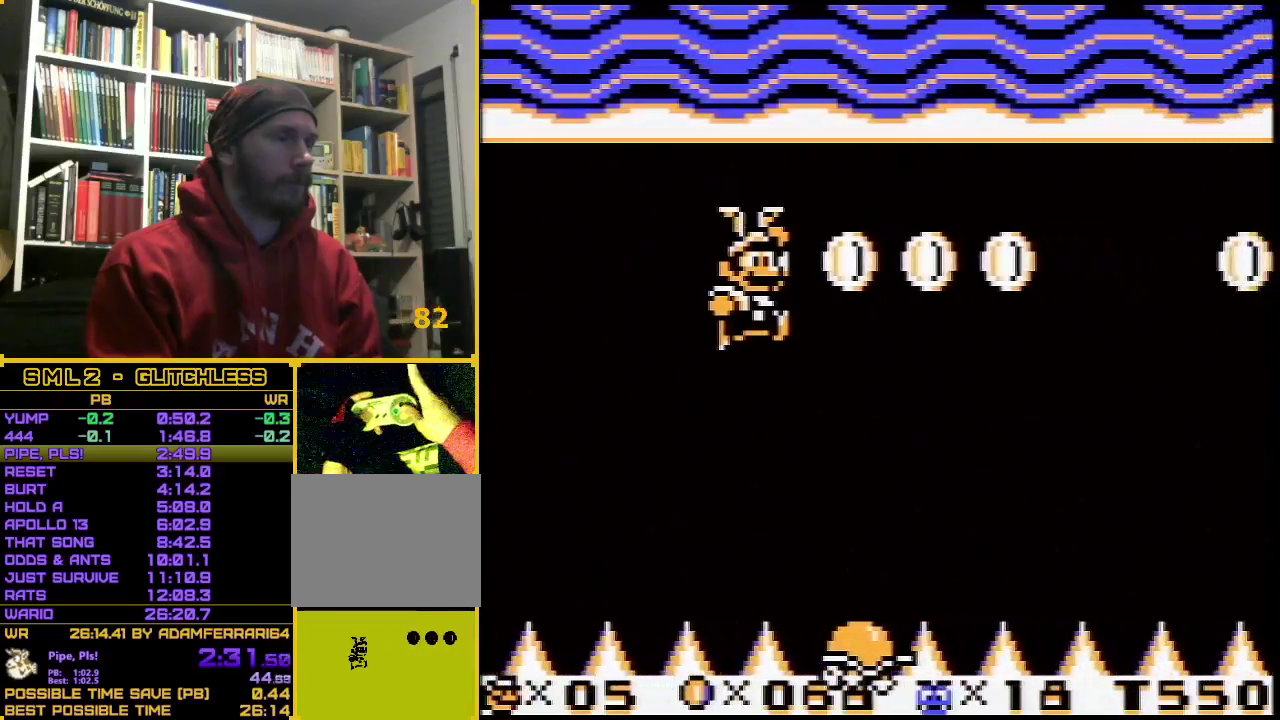
{"buttons": ["A"], "events": [[33, "A", "up"], [133, "A", "down"], [167, "A", "up"], [217, "A", "down"], [283, "A", "up"], [383, "A", "down"], [433, "A", "up"], [500, "A", "down"]]}
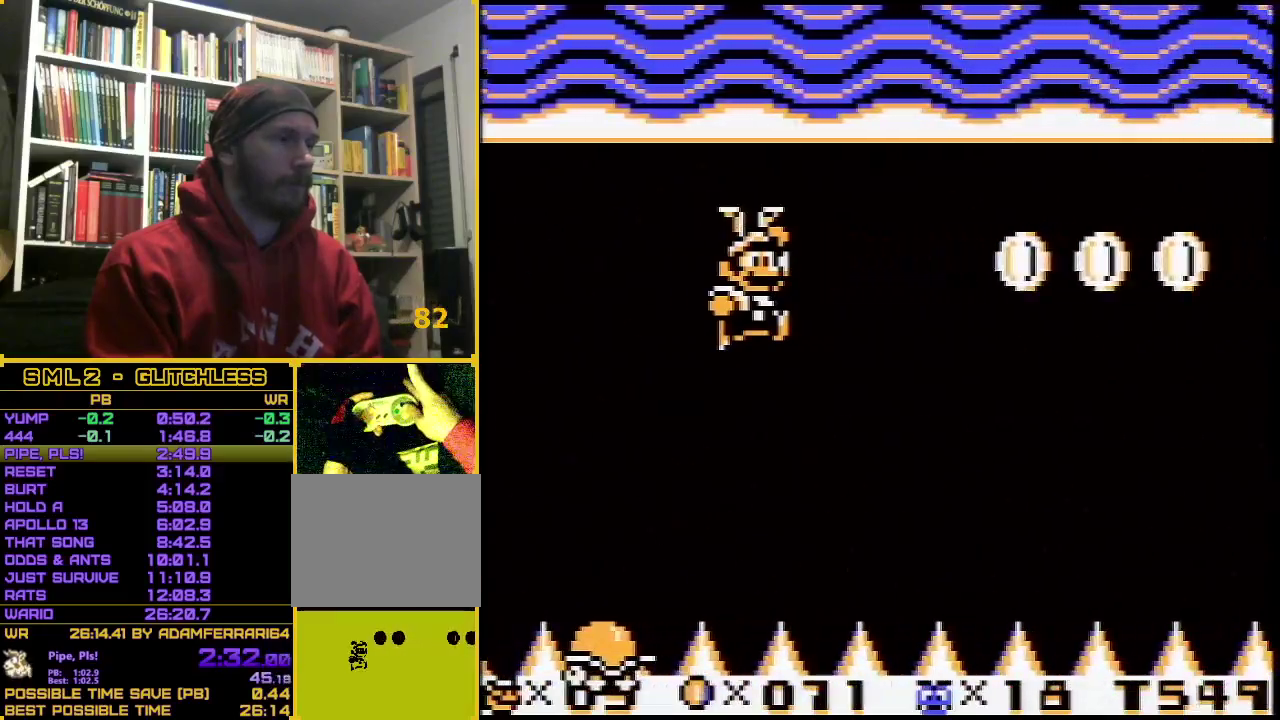
{"buttons": ["A"], "events": [[33, "A", "up"], [133, "A", "down"], [183, "A", "up"], [383, "A", "down"], [400, "A", "up"], [500, "A", "down"]]}
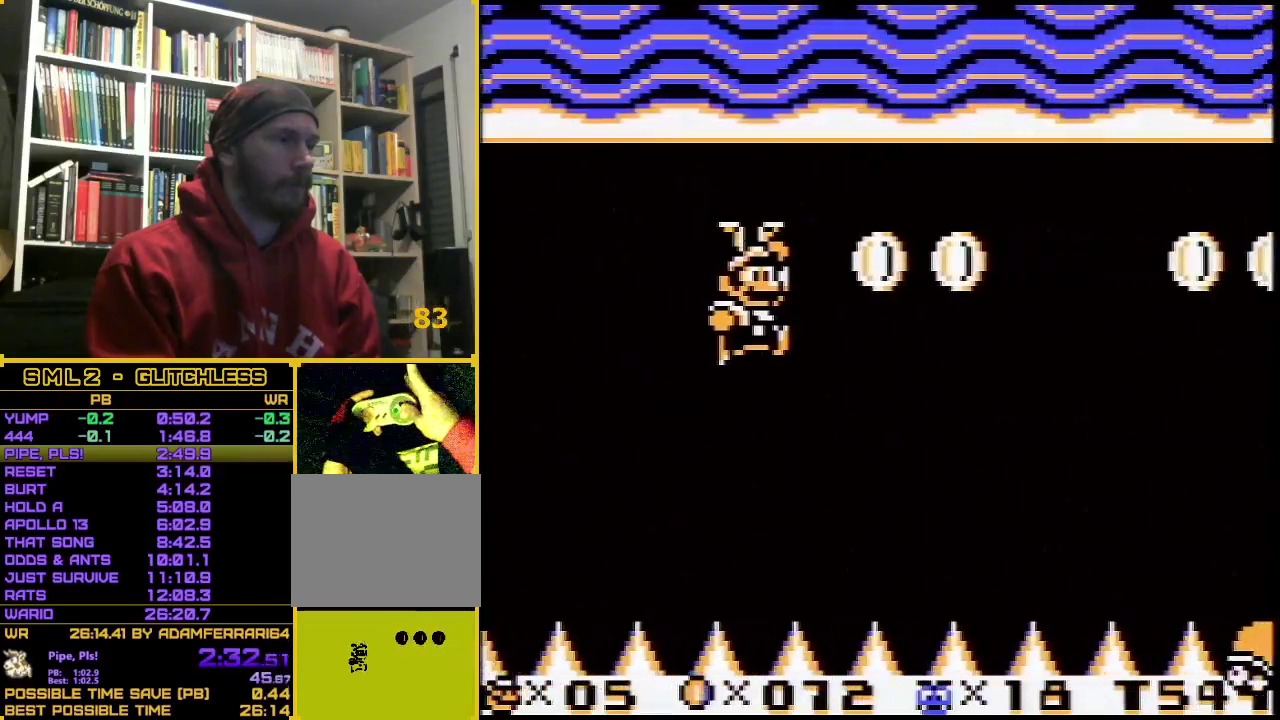
{"buttons": ["A"], "events": [[67, "A", "up"], [117, "A", "down"], [167, "A", "up"], [250, "A", "down"], [317, "A", "up"], [417, "A", "down"]]}
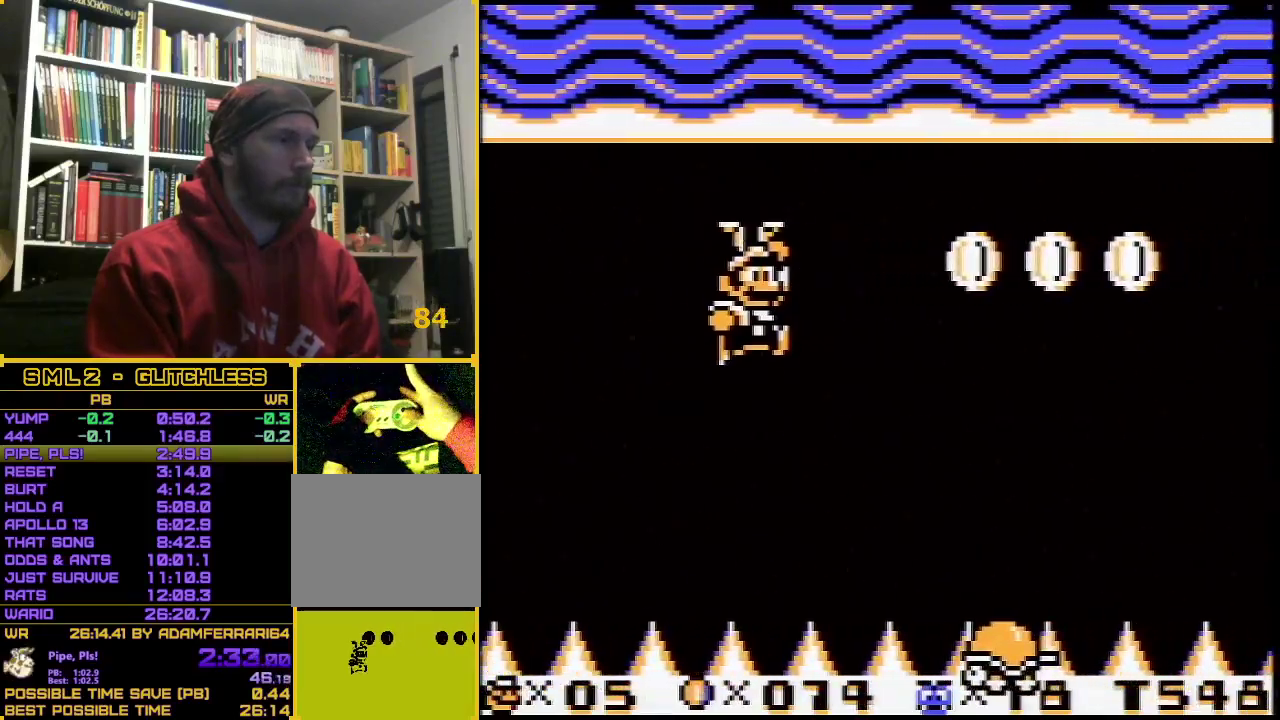
{"buttons": [], "events": [[100, "A", "up"], [150, "A", "down"], [217, "A", "up"], [283, "A", "down"], [333, "A", "up"], [400, "A", "down"], [467, "A", "up"]]}
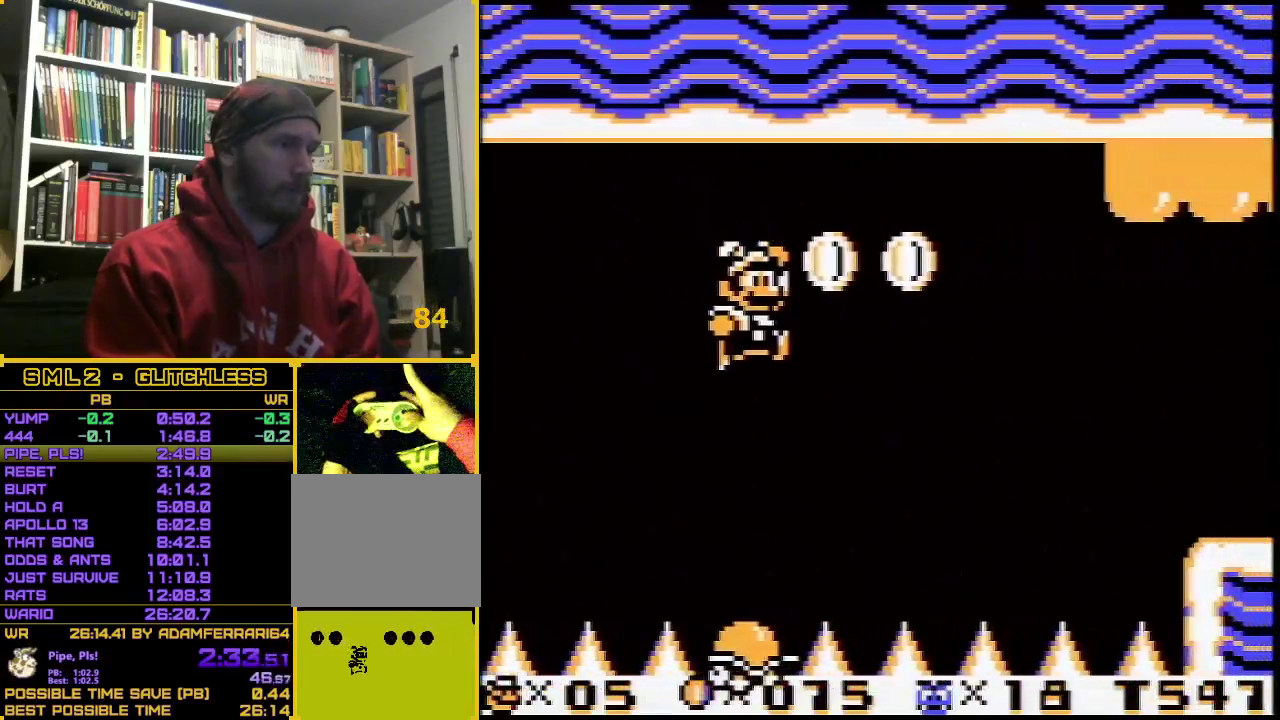
{"buttons": [], "events": [[33, "A", "down"], [133, "A", "up"], [183, "A", "down"], [250, "A", "up"]]}
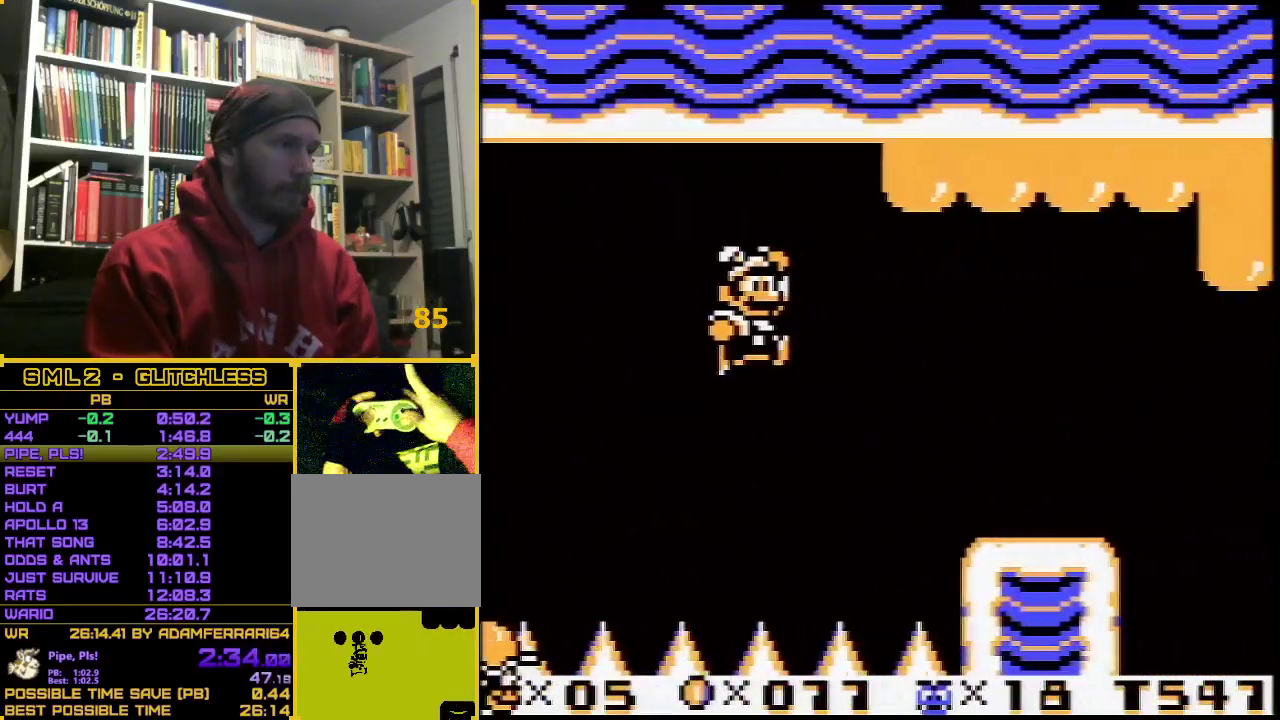
{"buttons": ["A"], "events": [[67, "A", "down"], [133, "A", "up"], [217, "A", "down"], [417, "A", "up"], [467, "A", "down"]]}
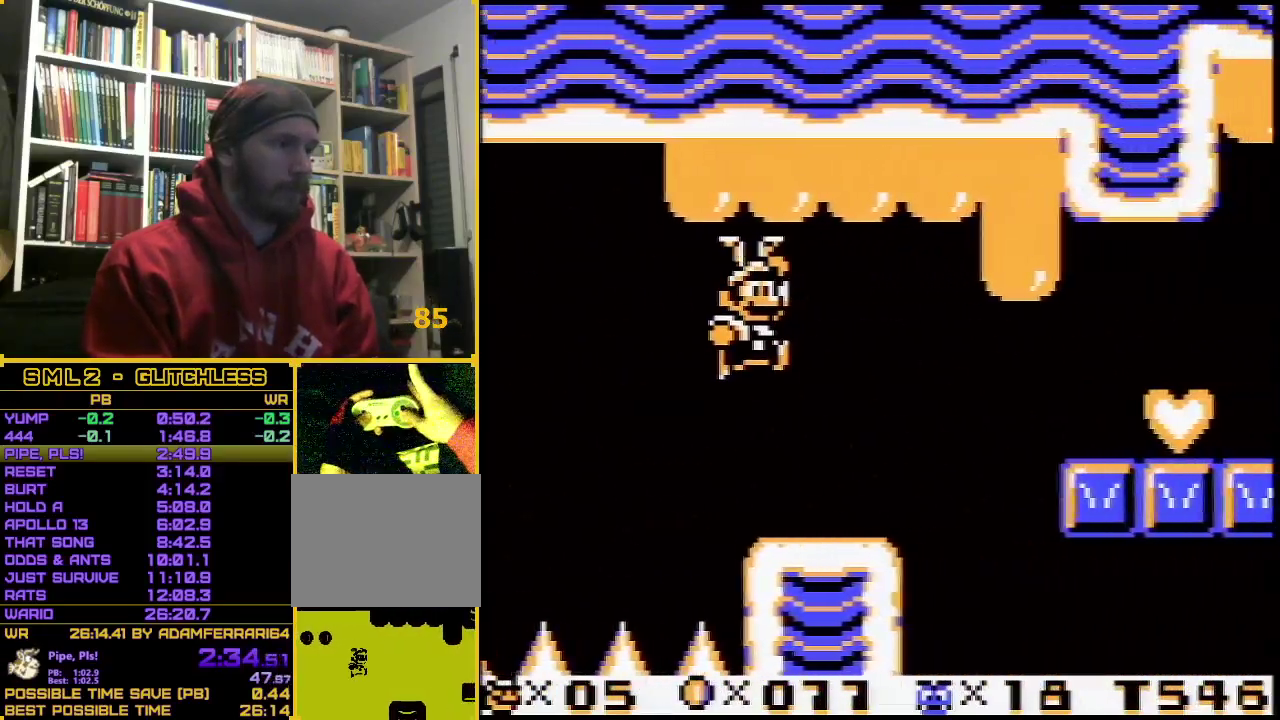
{"buttons": ["B", "DPAD_RIGHT"], "events": [[33, "A", "up"], [33, "DPAD_RIGHT", "down"], [233, "B", "down"]]}
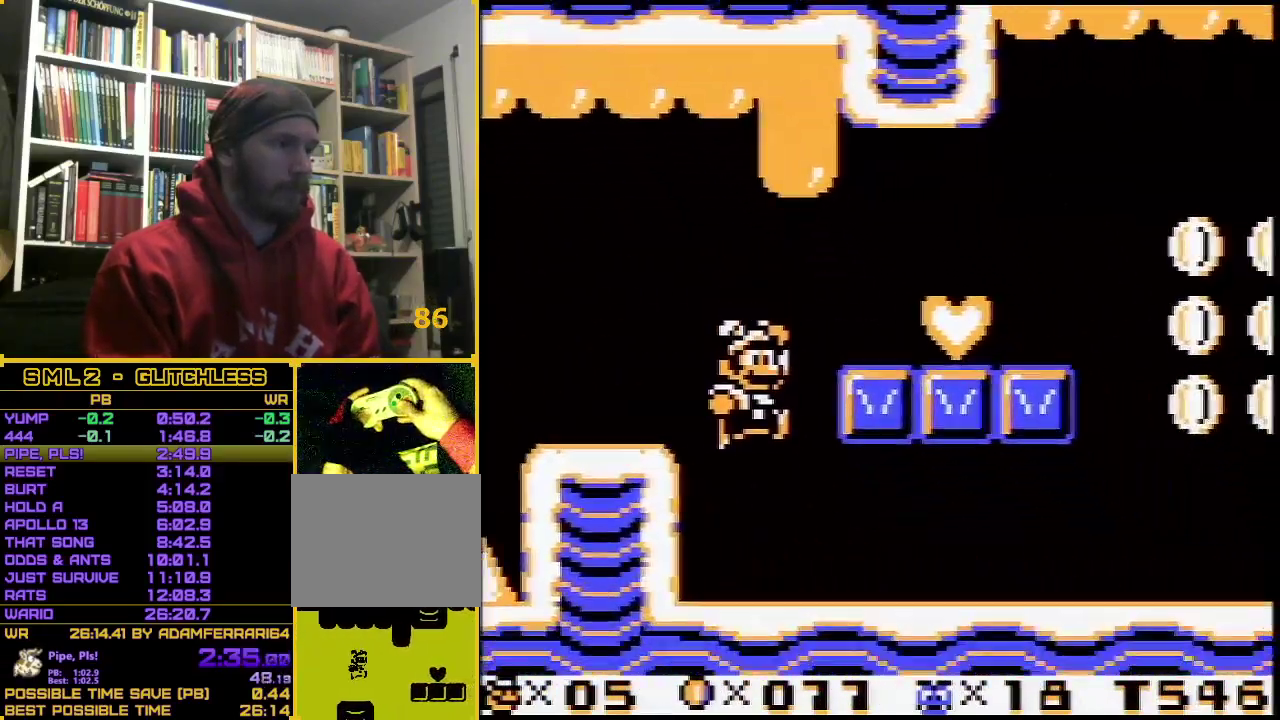
{"buttons": ["B", "DPAD_RIGHT"], "events": []}
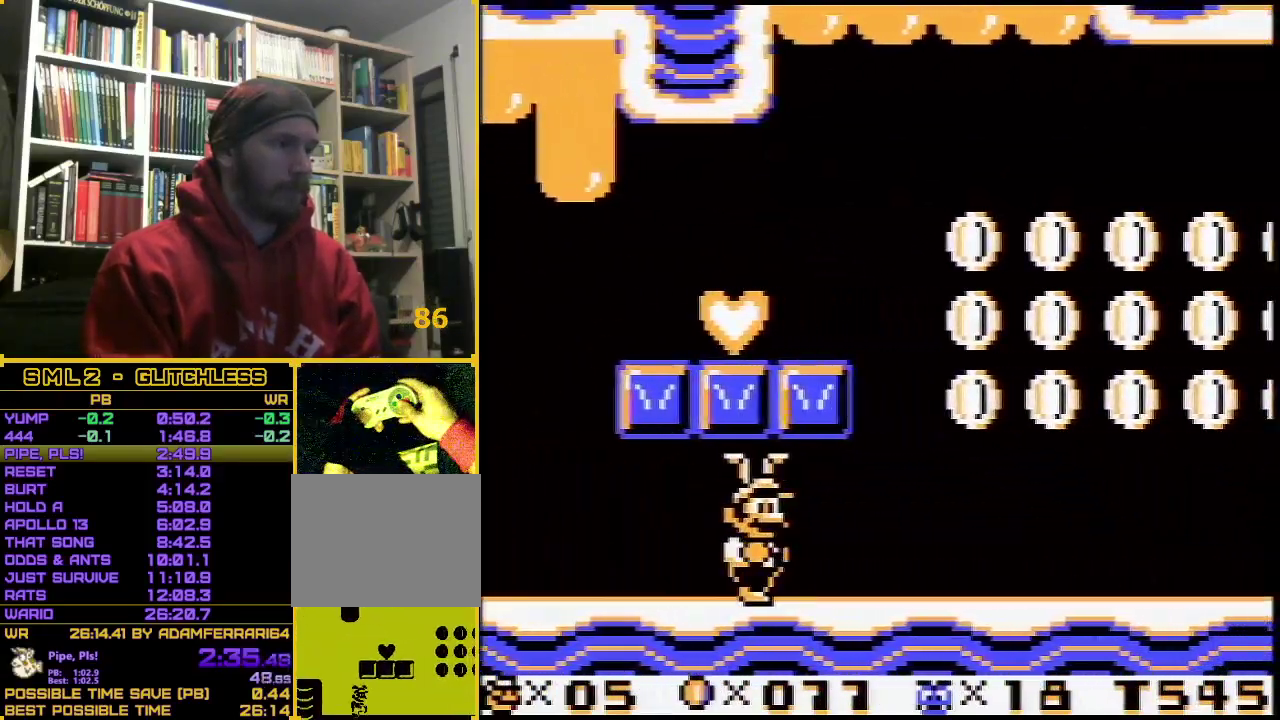
{"buttons": ["B", "DPAD_RIGHT"], "events": [[217, "A", "down"], [383, "A", "up"]]}
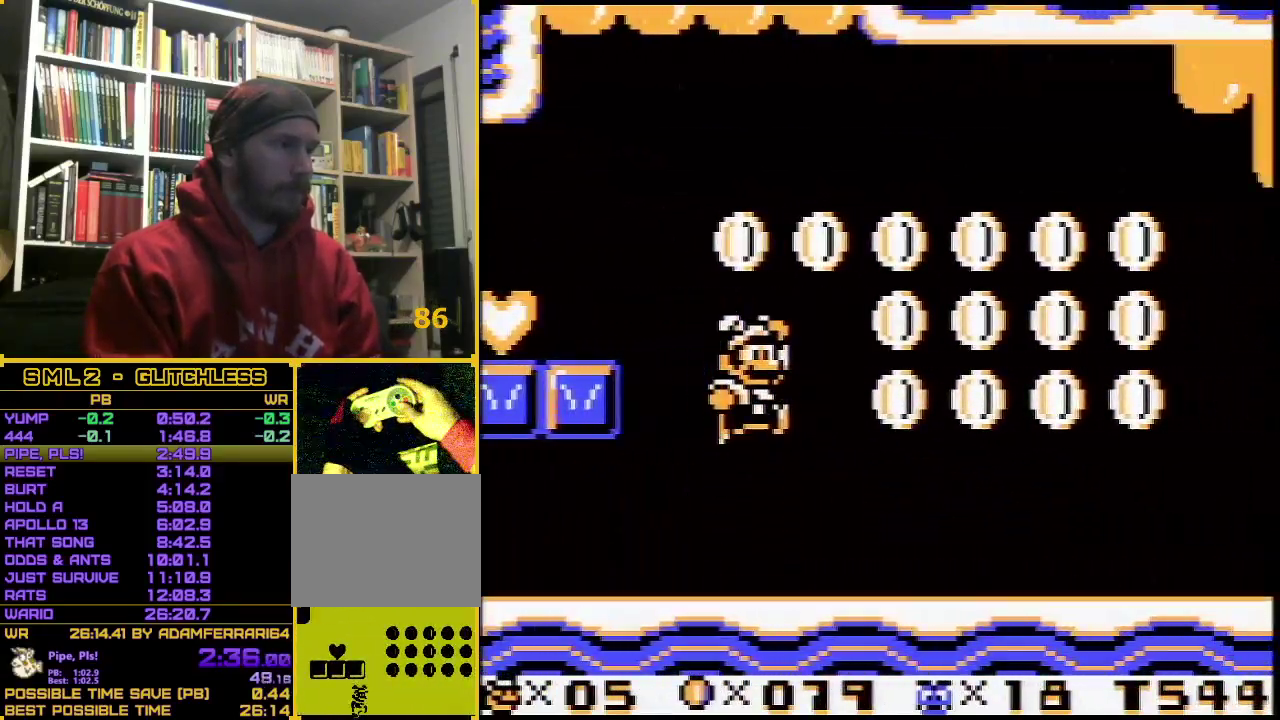
{"buttons": ["B", "DPAD_RIGHT"], "events": []}
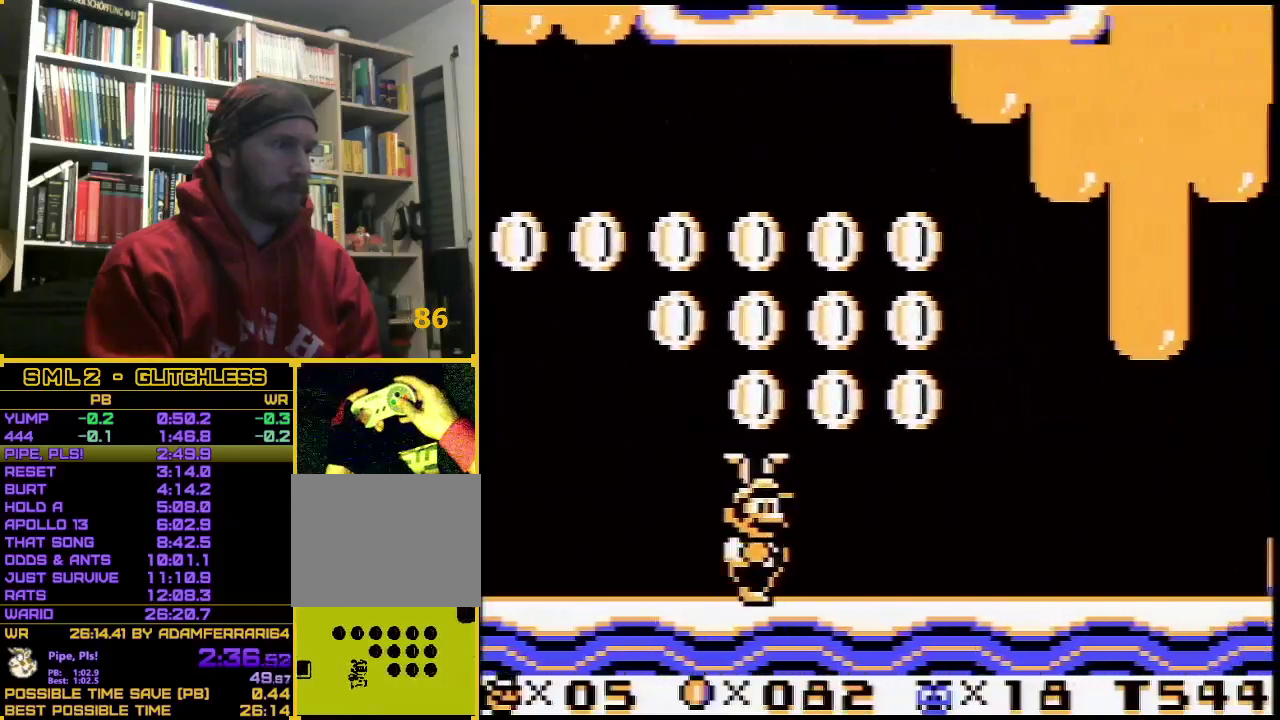
{"buttons": ["B", "DPAD_RIGHT"], "events": []}
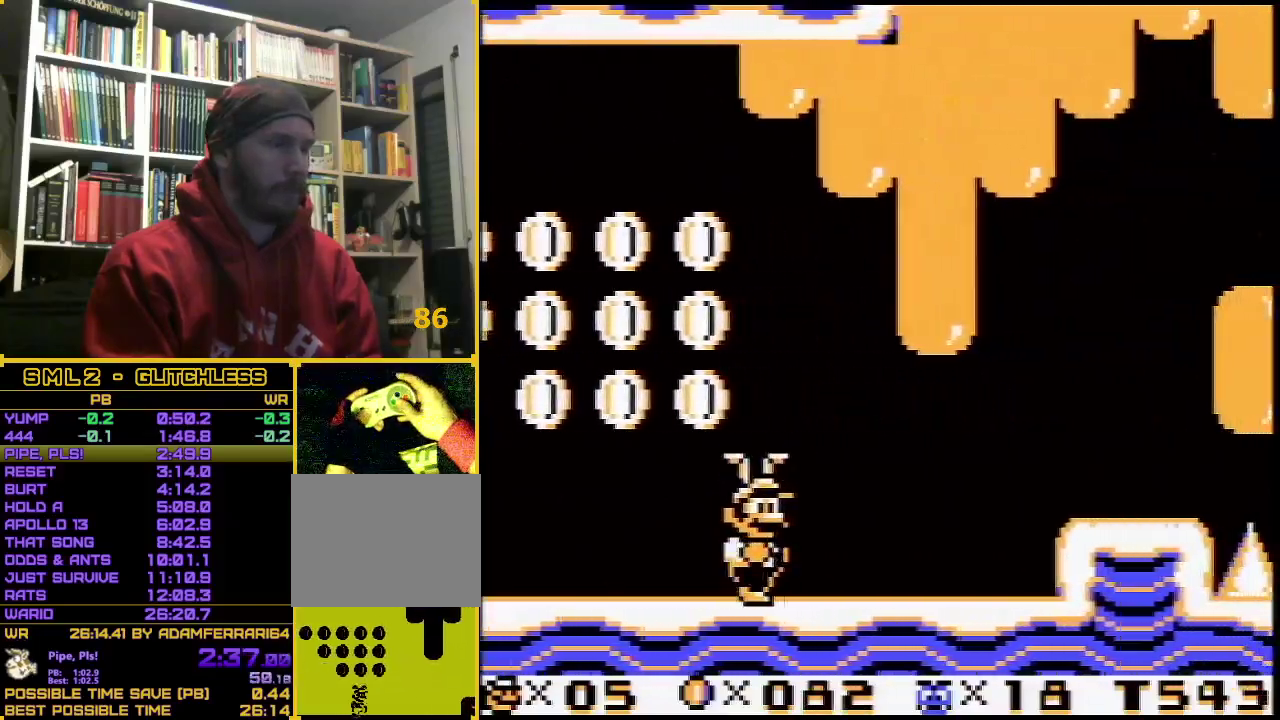
{"buttons": ["B", "DPAD_RIGHT"], "events": []}
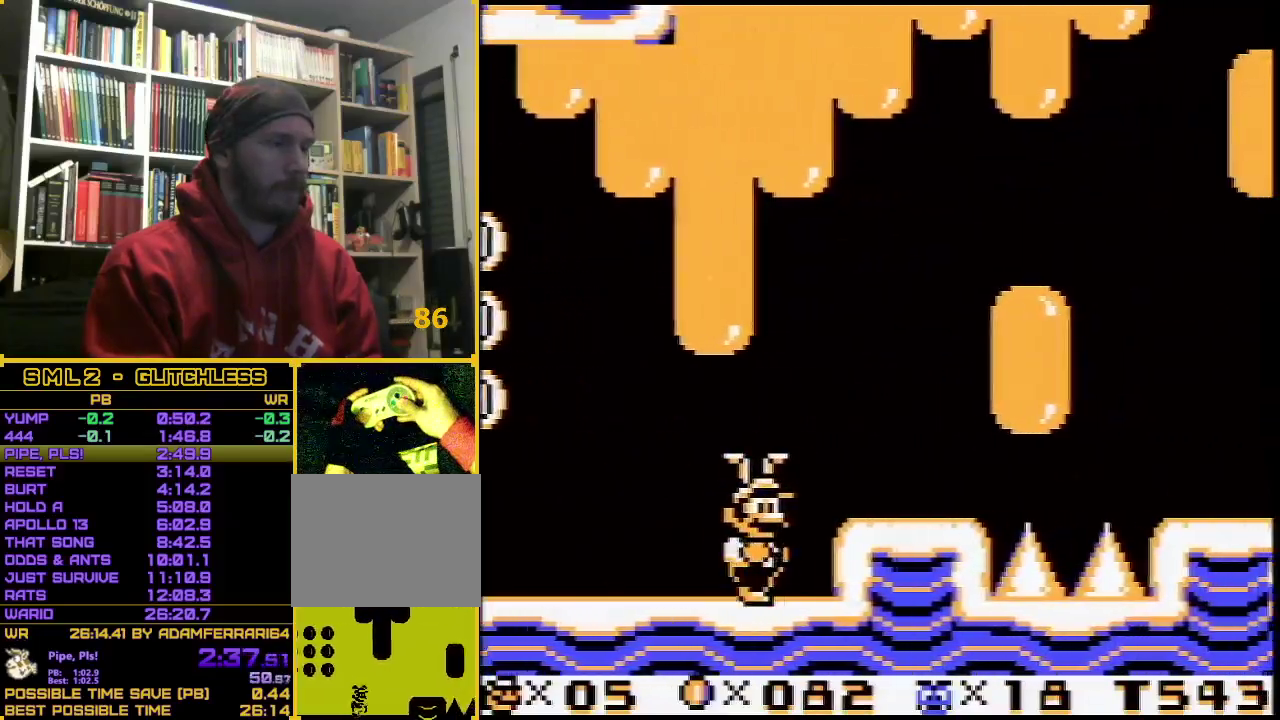
{"buttons": ["A", "B", "DPAD_RIGHT"], "events": [[33, "A", "down"]]}
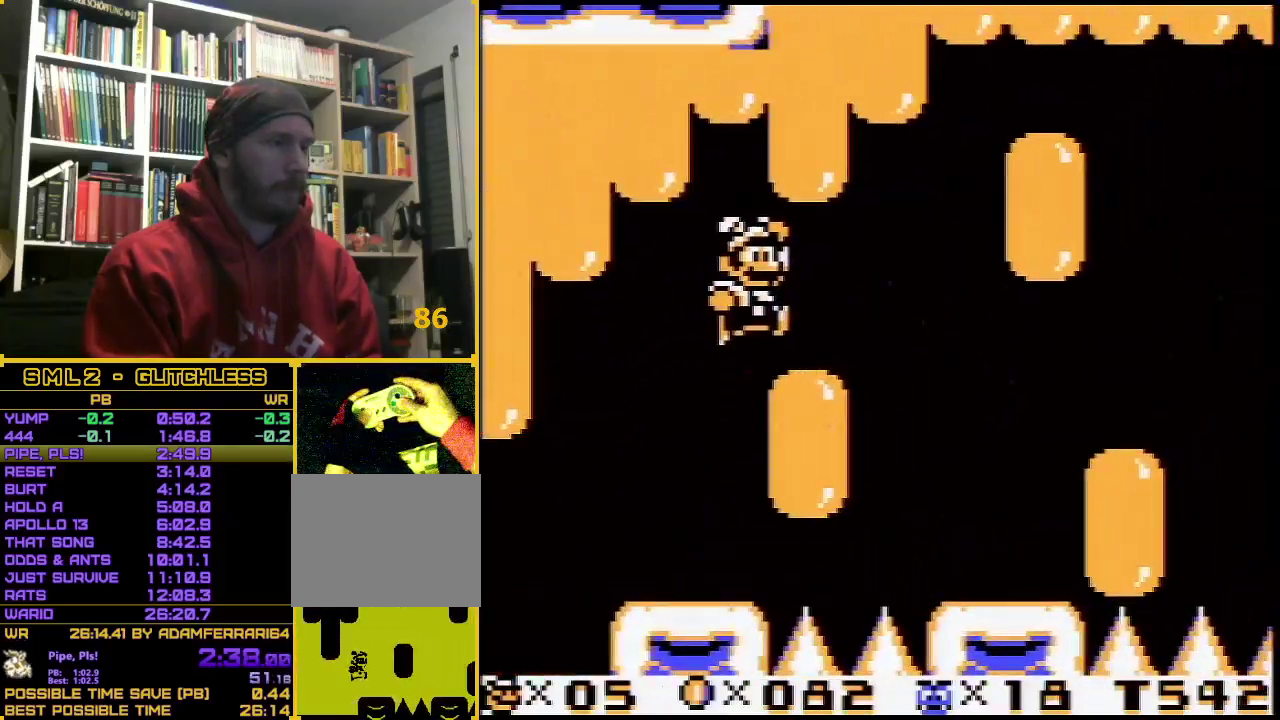
{"buttons": ["B", "DPAD_RIGHT"], "events": [[133, "A", "up"]]}
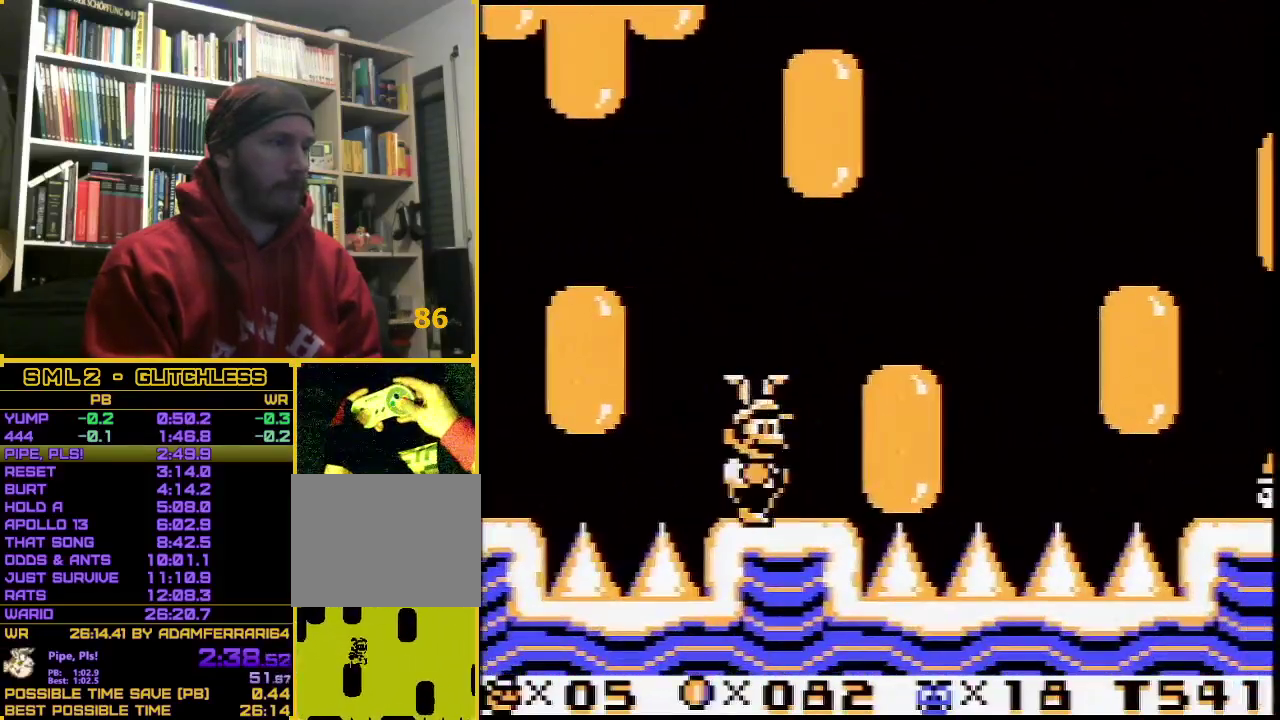
{"buttons": [], "events": [[50, "A", "down"], [367, "DPAD_RIGHT", "up"], [450, "A", "up"], [450, "B", "up"]]}
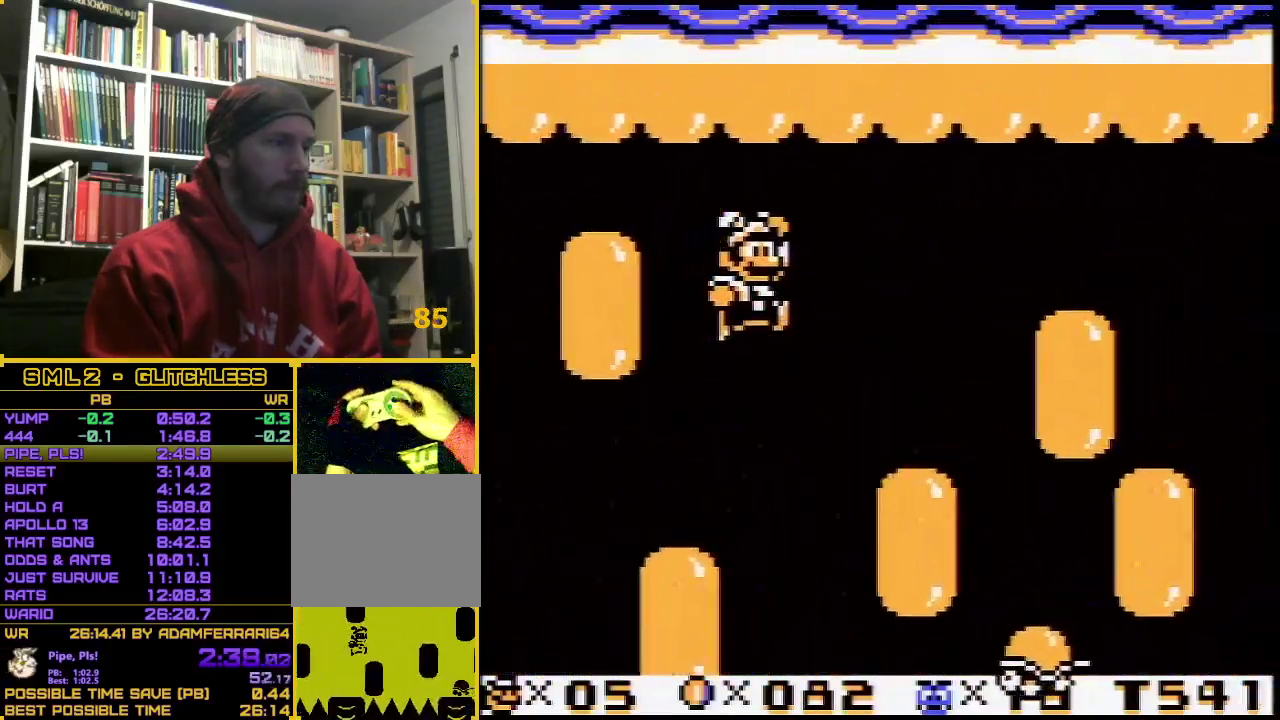
{"buttons": [], "events": [[300, "A", "down"], [483, "A", "up"]]}
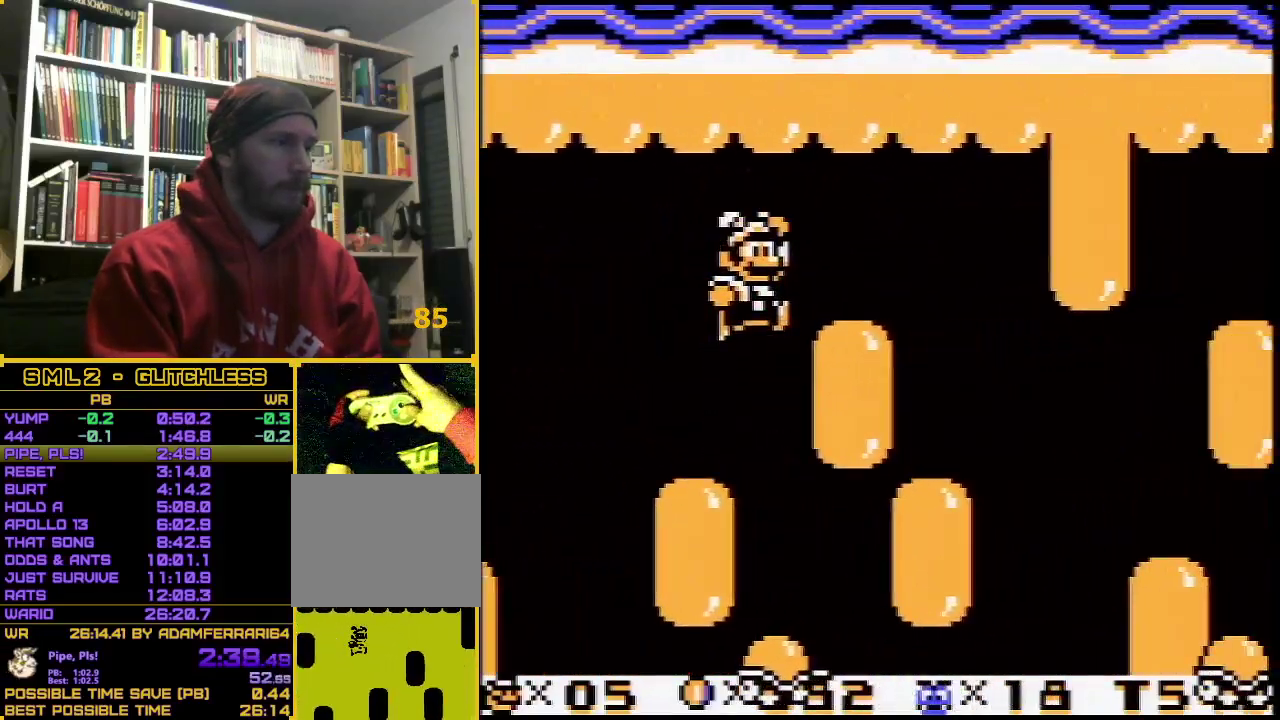
{"buttons": [], "events": [[133, "A", "down"], [200, "A", "up"]]}
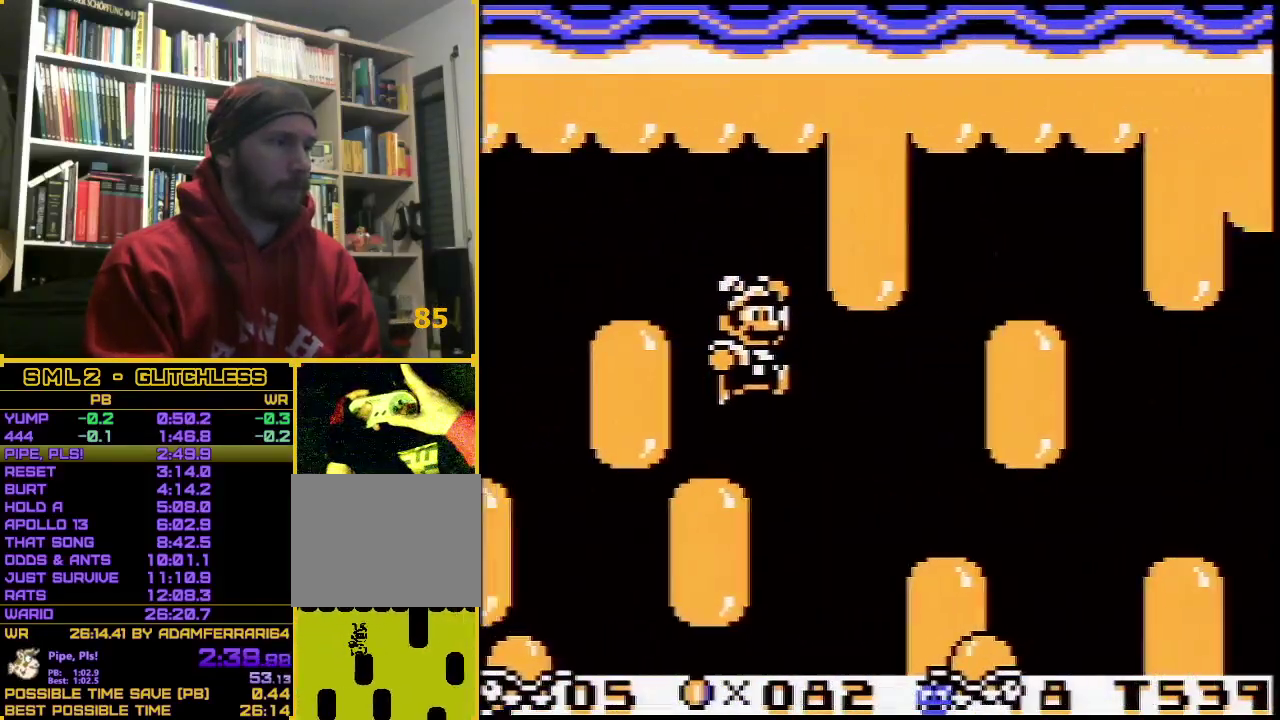
{"buttons": [], "events": [[417, "A", "down"], [483, "A", "up"]]}
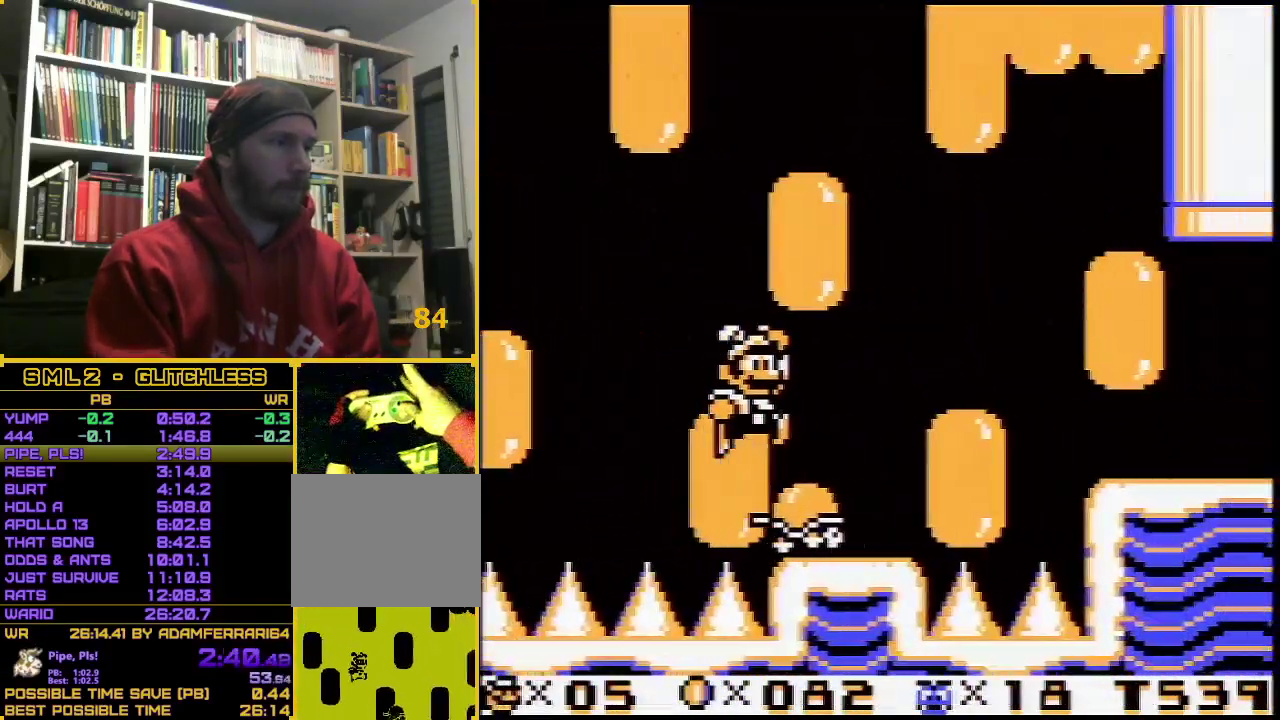
{"buttons": [], "events": [[50, "A", "down"], [200, "A", "up"], [367, "A", "down"], [500, "A", "up"]]}
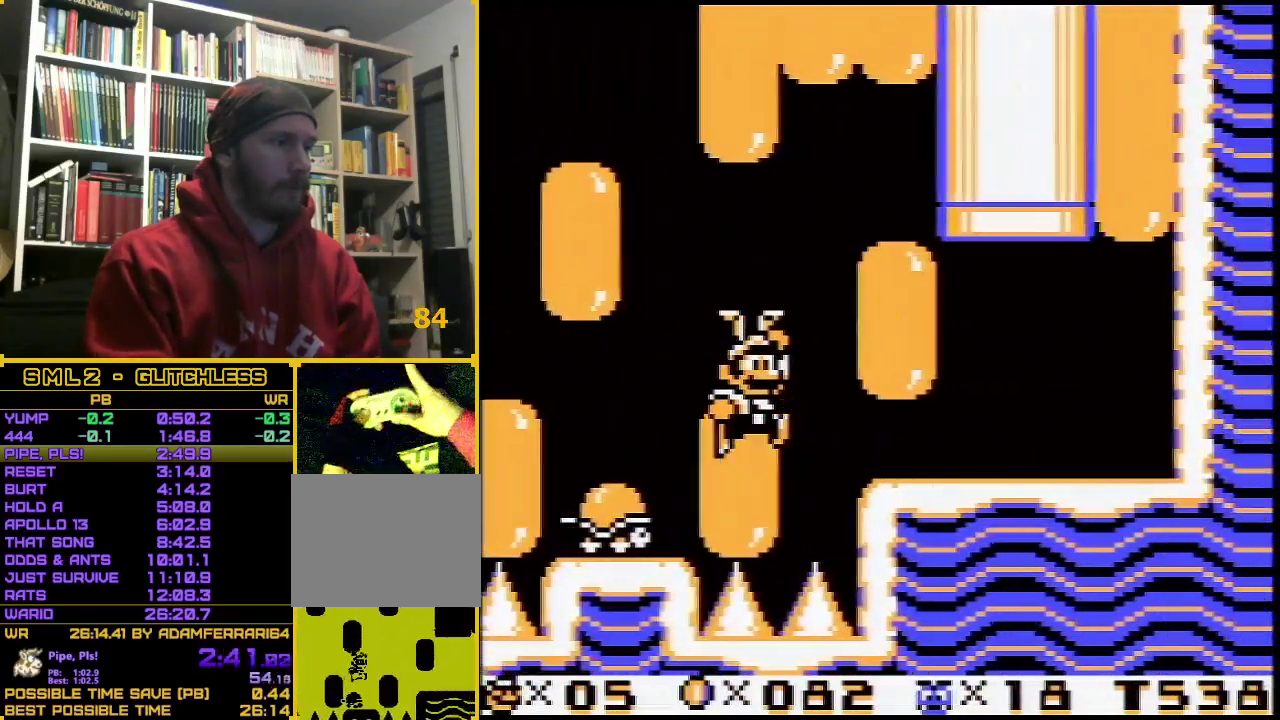
{"buttons": ["A", "B", "DPAD_UP", "DPAD_RIGHT"], "events": [[67, "DPAD_RIGHT", "down"], [150, "B", "down"], [467, "A", "down"], [467, "DPAD_UP", "down"]]}